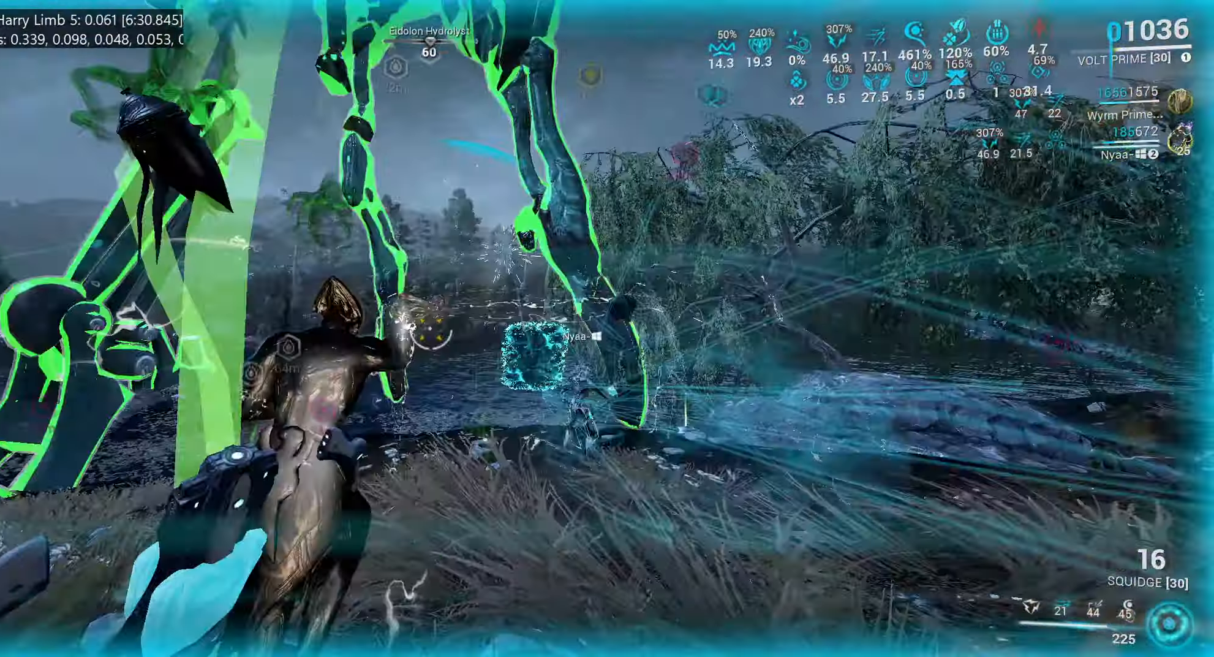
Gameplay with keyboard and mouse; each line is a JSON object with the keys and mouse buttons held at the frame after it. "events" lists presses ("down") and releases ("up") of ".", "/", "0", "1", "2", "3", "4", "5", "6", "7", "8", "9", "a", "alt_l", "alt_r", "b", "backslash", "backspace", "c", "caps_lock", "comma", "ctrl_l", "ctrl_r", "d", "e", "equals", "escape", "f", "f1", "f10", "f11", "f12", "f2", "f3", "f4", "f5", "f6", "f7", "f8", "f9", "g", "h", "i", "j", "k", "l", "lbracket", "m", "minus", "n", "o", "p", "q", "quote", "r", "rbracket", "return", "s", "semicolon", "shift_l", "shift_r", "space", "super_l", "super_r", "t", "tab", "tilde", "u", "v", "w", "x", "y", "z", "mouse_left", "mouse_wheel", "mouse_right", "mouse_mb4" and "mouse_mb5" between this image and that frame as [ms after this image, input, new state], when the widget could be followed in between. "mouse_left", "mouse_wheel", "mouse_right", "mouse_mb4", "mouse_mb5" = the "left", "wheel", "right", "mb4", "mb5" buttons of the "mouse" list. No other keys are recorded. "wheel" means that the mouse wheel is clicked or scrolled. Mouse movement is not recorded. Not read: other_keys.
{"keys": ["a", "w"], "mouse": [], "events": [[33, "a", "down"], [167, "5", "down"], [250, "5", "up"]]}
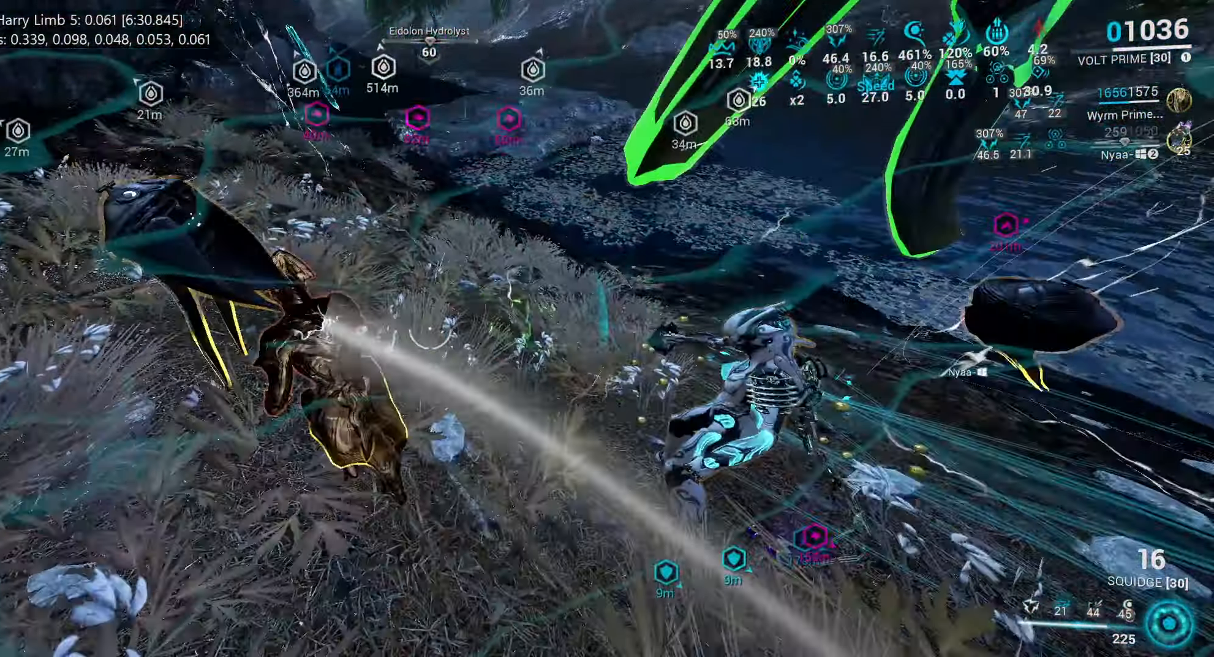
{"keys": ["a", "ctrl_l"], "mouse": [], "events": [[67, "3", "down"], [167, "3", "up"], [200, "w", "up"], [300, "ctrl_l", "down"]]}
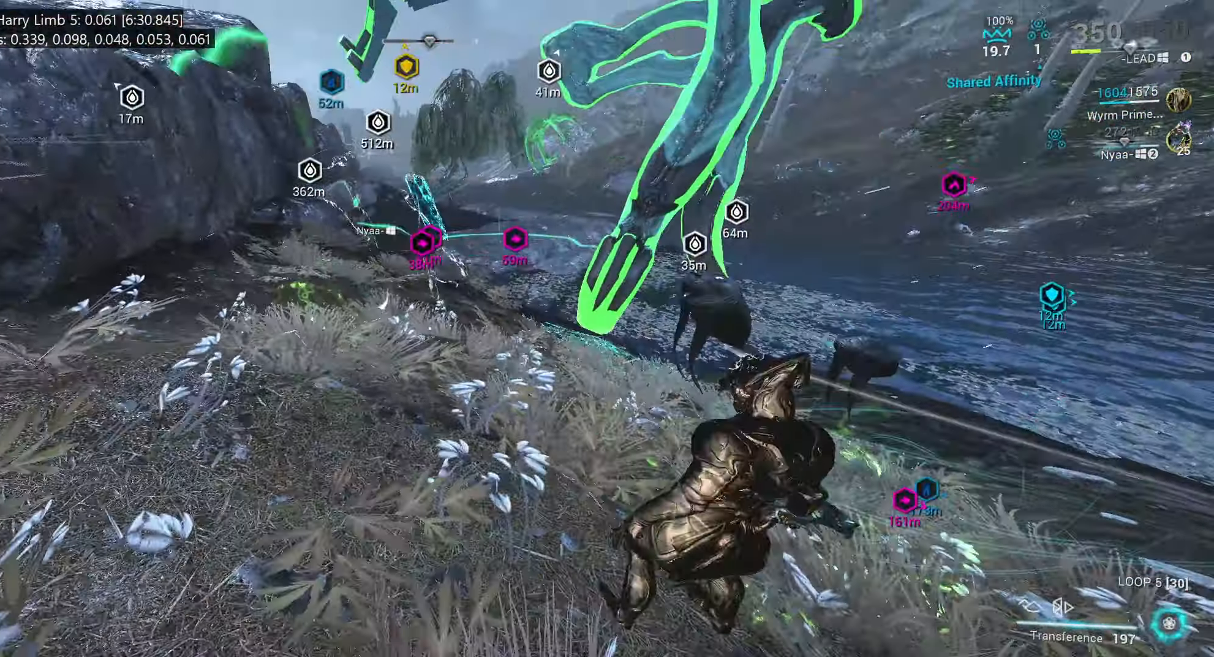
{"keys": [], "mouse": [], "events": [[133, "a", "up"], [417, "ctrl_l", "up"]]}
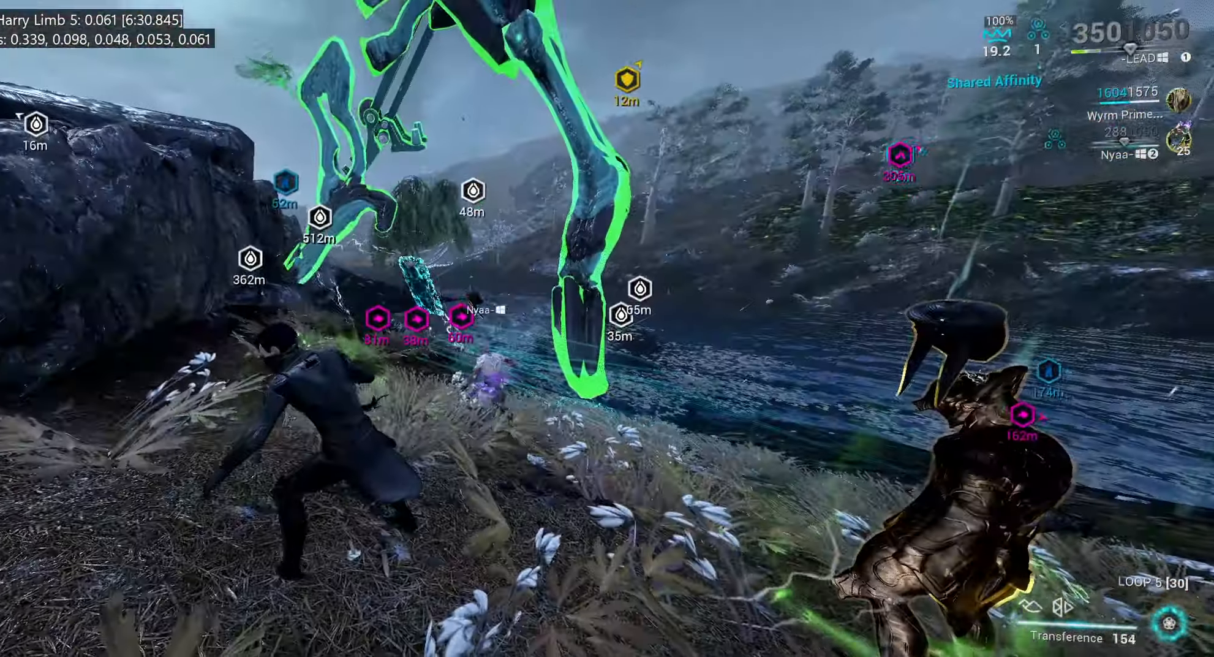
{"keys": ["e"], "mouse": [], "events": [[150, "e", "down"], [217, "w", "down"], [367, "w", "up"]]}
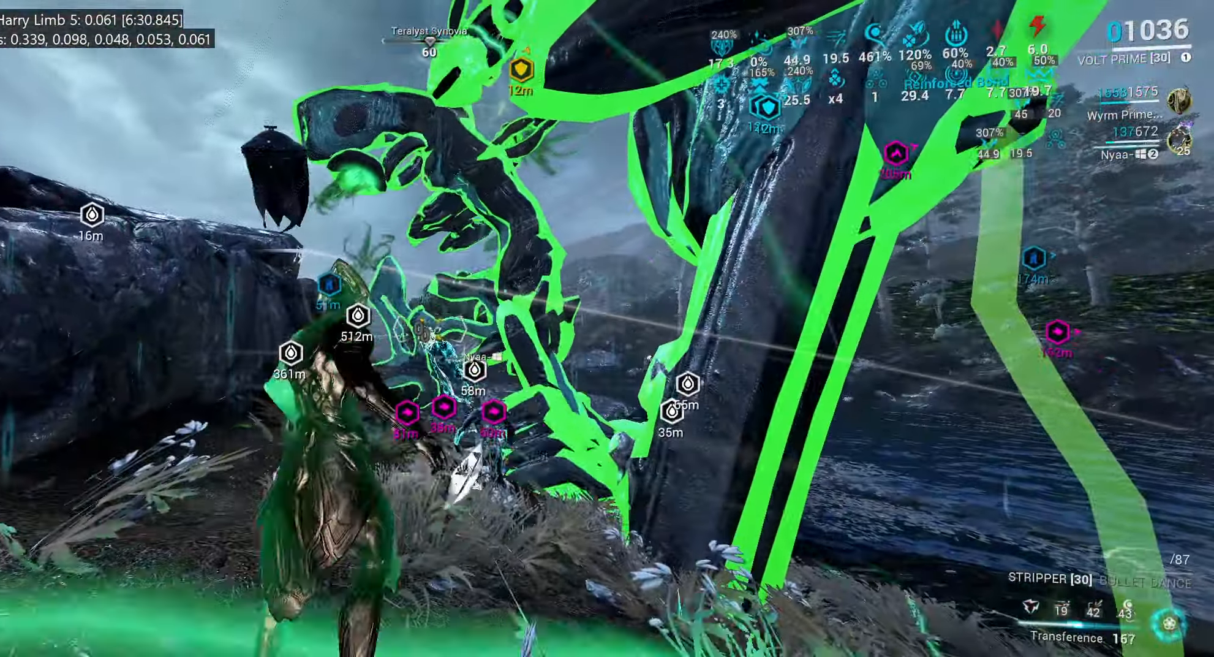
{"keys": [], "mouse": ["mb4"], "events": [[17, "w", "down"], [167, "w", "up"], [283, "w", "down"], [417, "w", "up"], [467, "e", "up"], [500, "mouse_mb4", "down"]]}
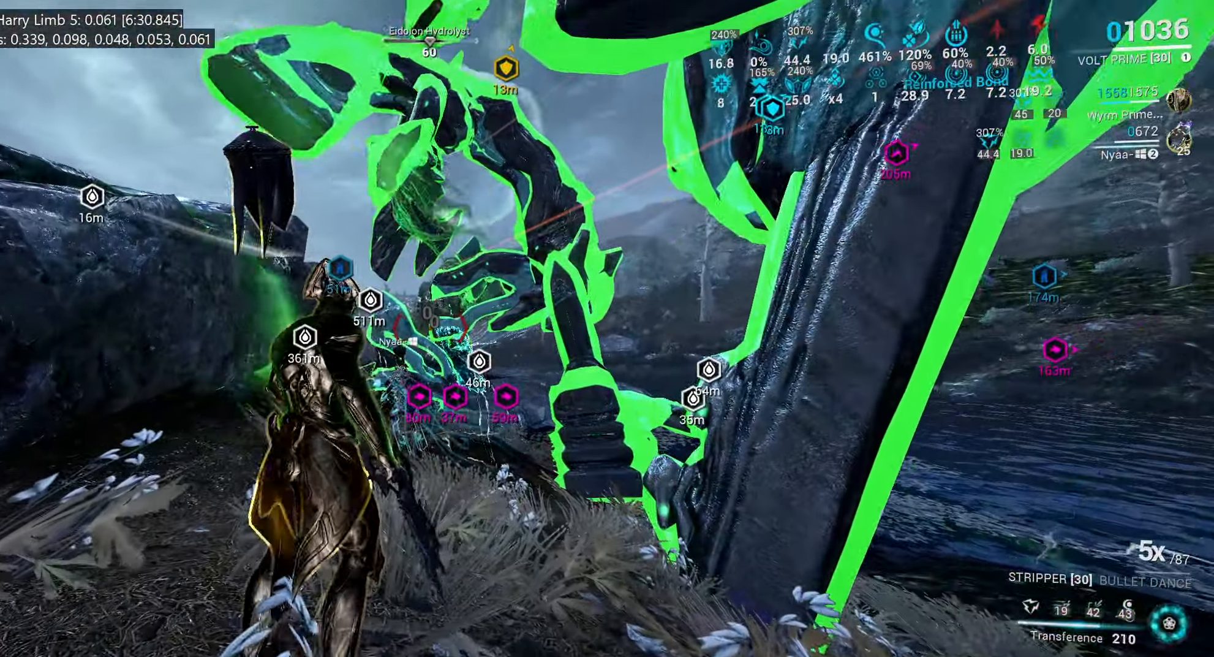
{"keys": ["e"], "mouse": [], "events": [[67, "mouse_mb4", "up"], [217, "e", "down"], [267, "w", "down"], [433, "w", "up"]]}